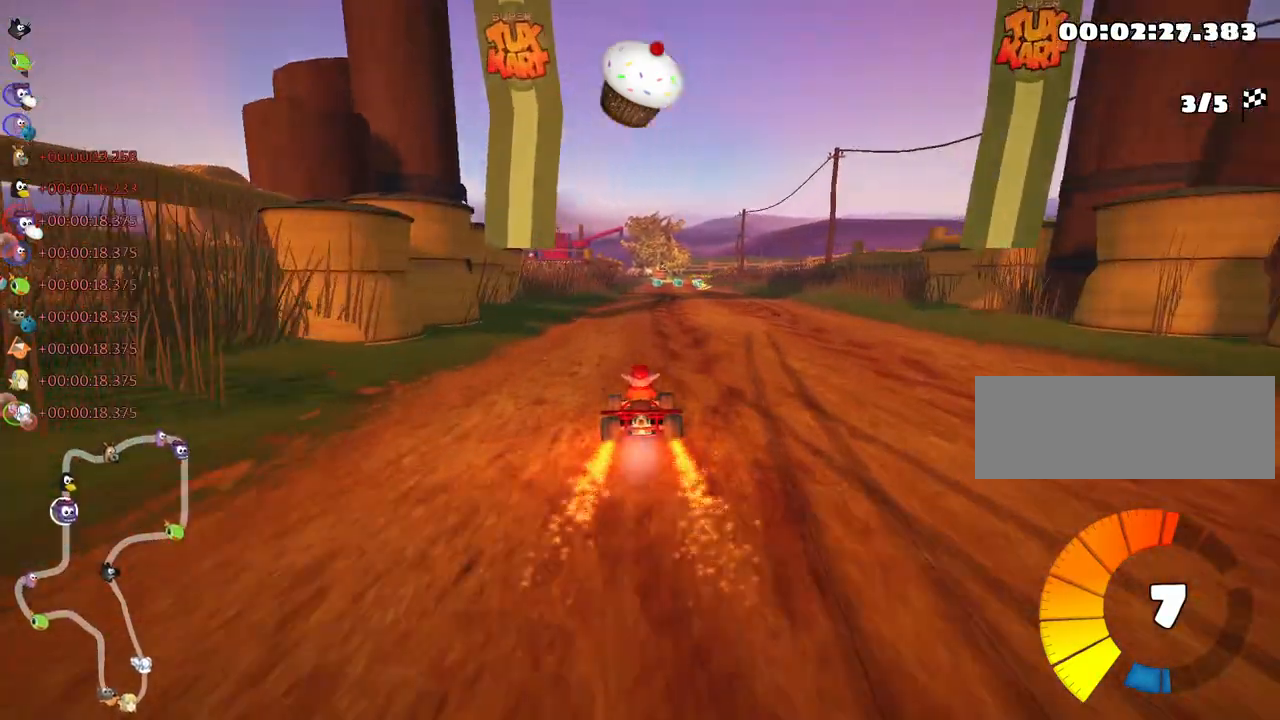
Gameplay with keyboard; each line is a JSON object with the keys held at the frame after it. "events" lists presses ("down") and releases ("up") of "down", "fire", "left", "look", "nitro", "right", "skid" and "up" between this image and that frame as [ms after this image, input, new state], when the widget could be followed in between. No other keys are recorded. Mouse input is not recorded. Key names are as the overlay labels them; some are game actions (e.g. jump) rather than physical keys.
{"keys": ["up"], "events": [[117, "right", "up"]]}
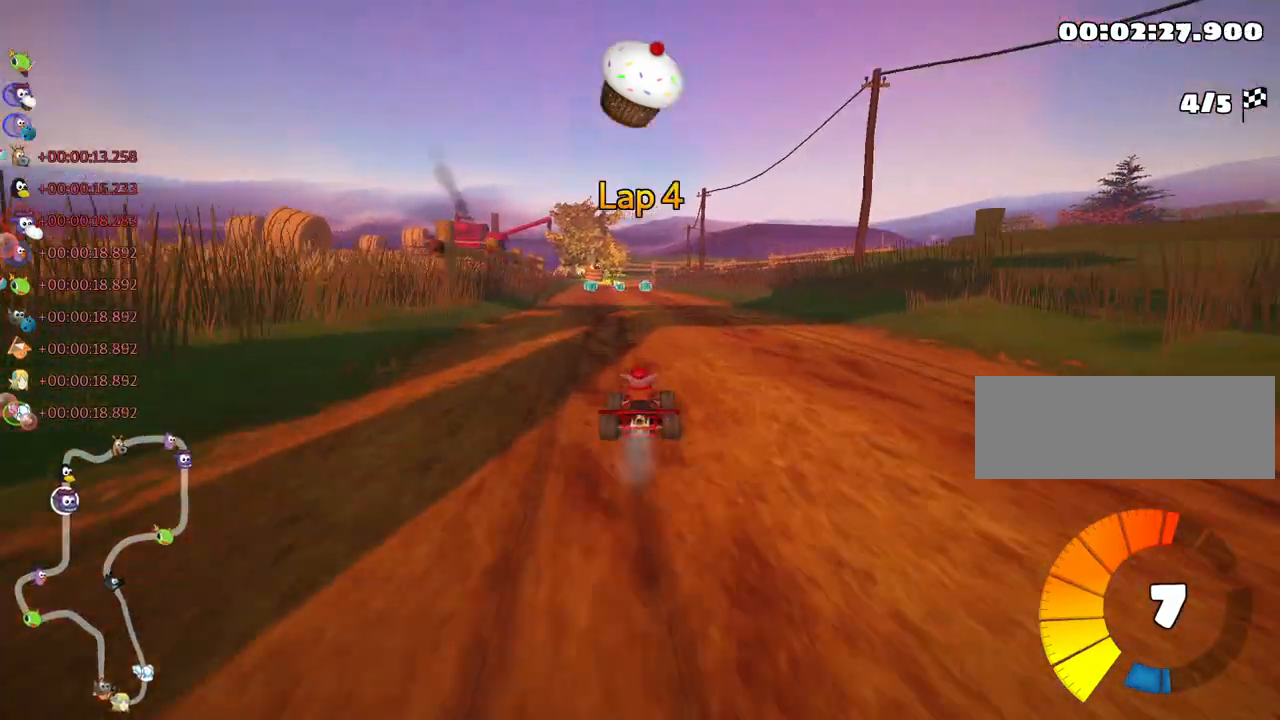
{"keys": ["left", "up"], "events": [[283, "left", "down"]]}
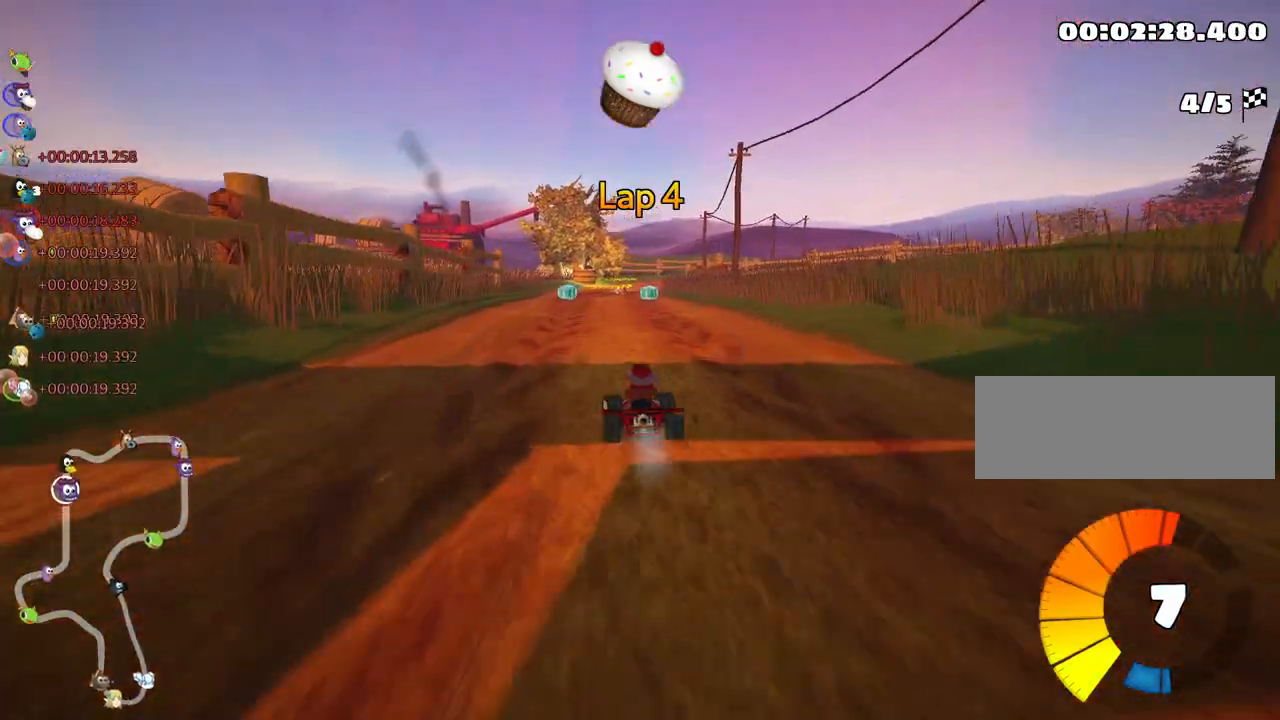
{"keys": ["left", "skid", "up"], "events": [[133, "left", "up"], [233, "skid", "down"], [250, "right", "down"], [300, "left", "down"], [383, "right", "up"]]}
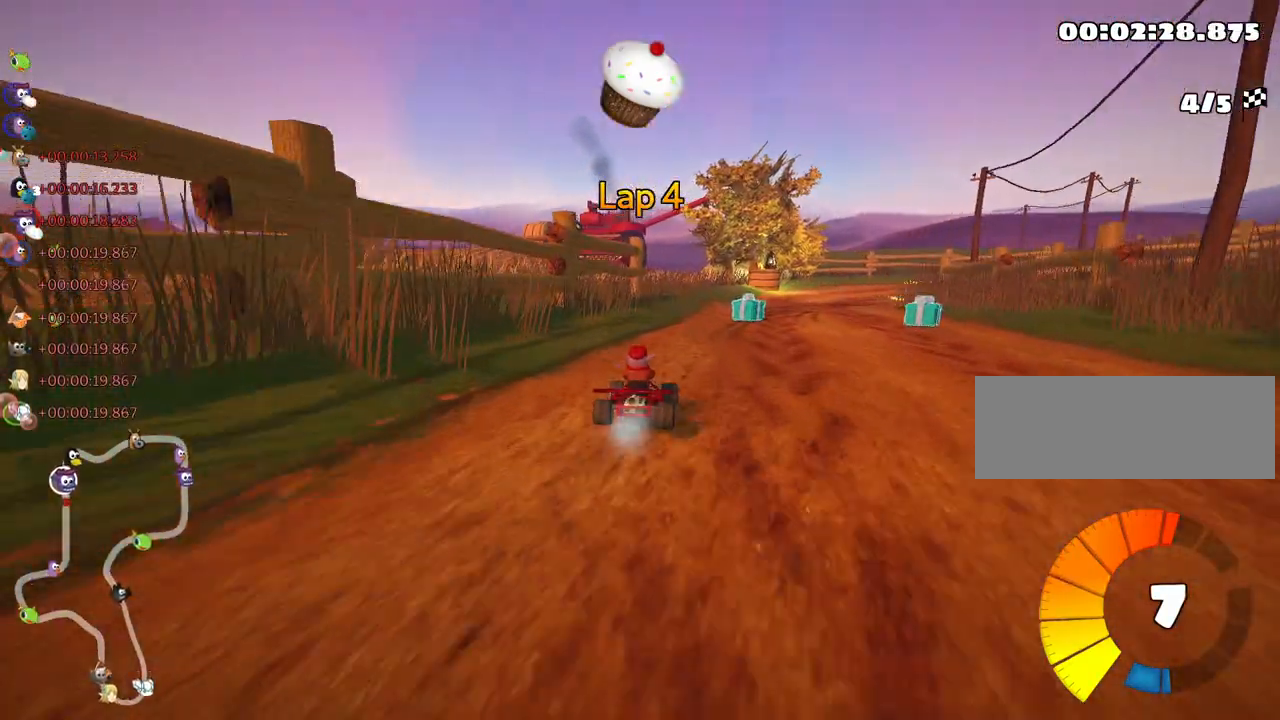
{"keys": ["right", "skid", "up"], "events": [[150, "left", "up"], [167, "right", "down"]]}
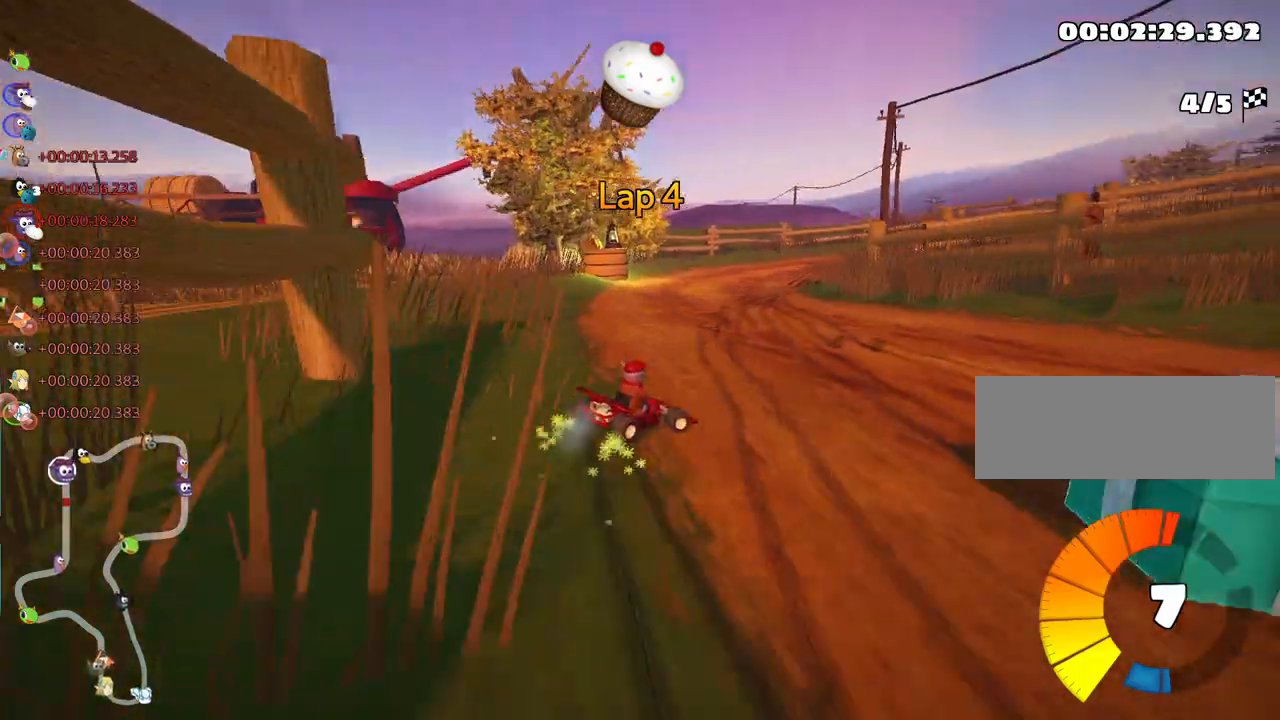
{"keys": ["skid", "up"], "events": [[167, "left", "down"], [250, "right", "up"], [333, "left", "up"]]}
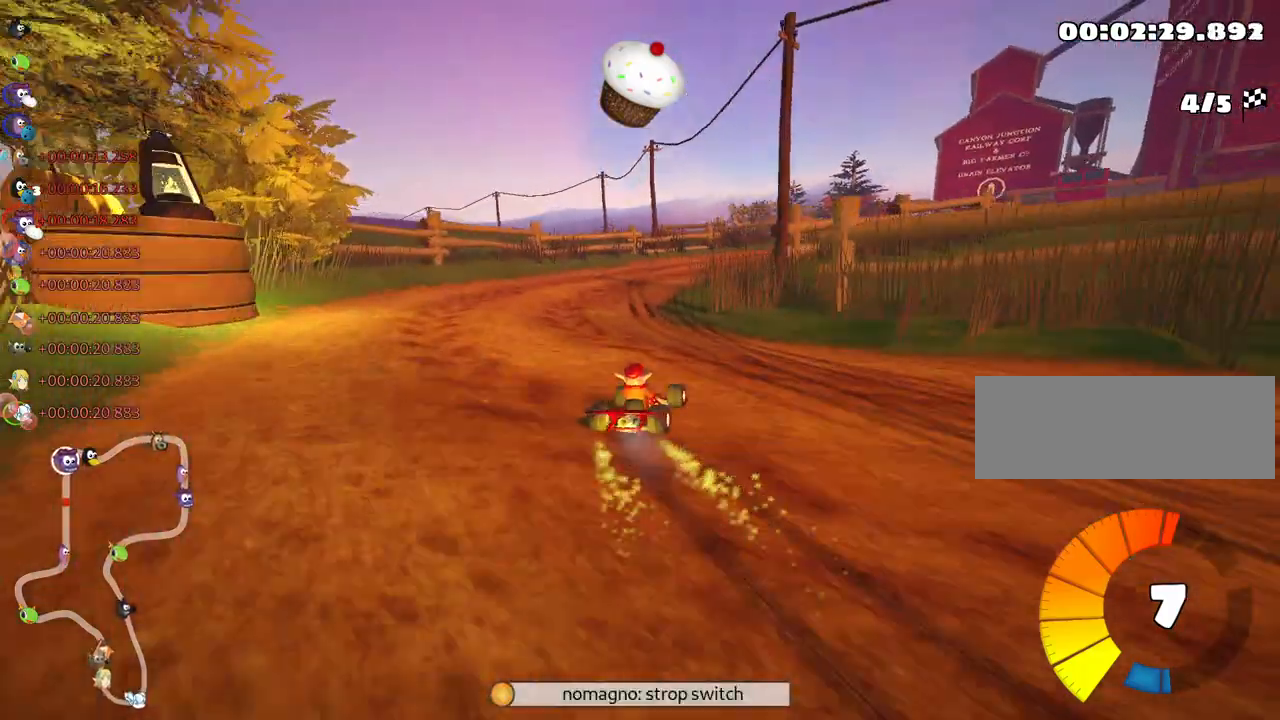
{"keys": ["up"], "events": [[83, "right", "down"], [167, "skid", "up"], [350, "right", "up"]]}
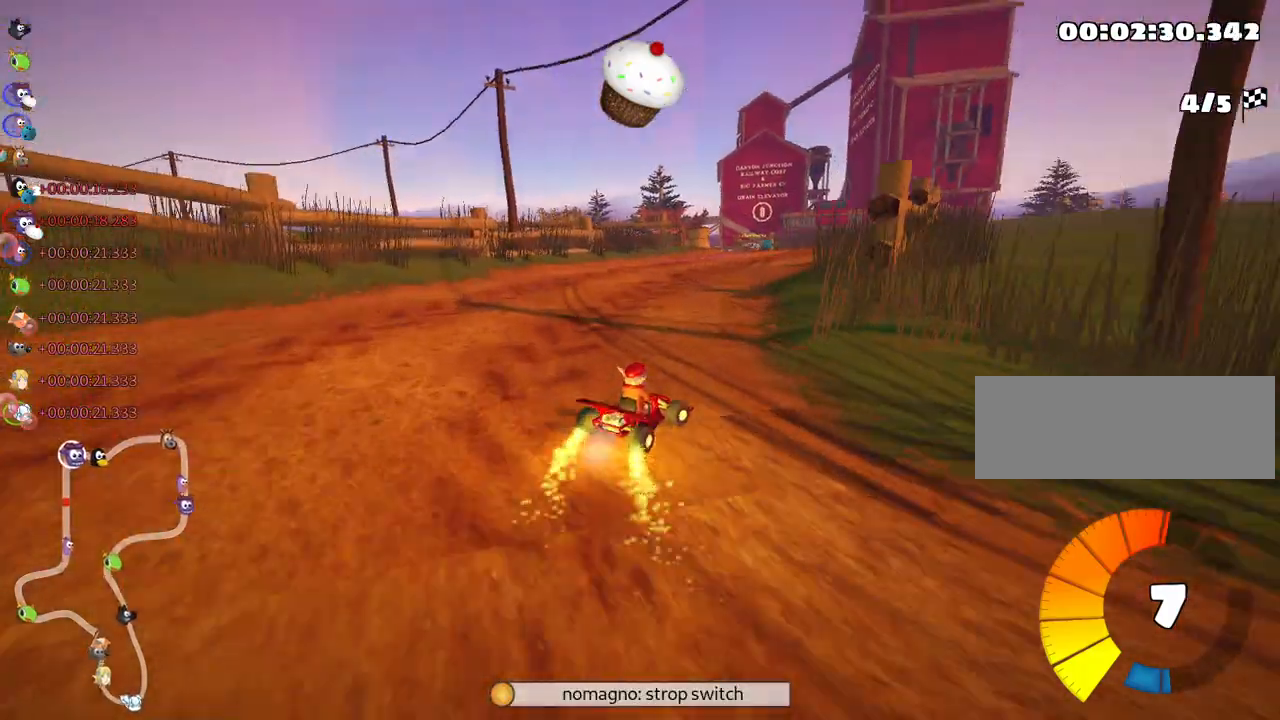
{"keys": ["left", "skid", "up"], "events": [[183, "right", "down"], [333, "right", "up"], [400, "left", "down"], [400, "skid", "down"]]}
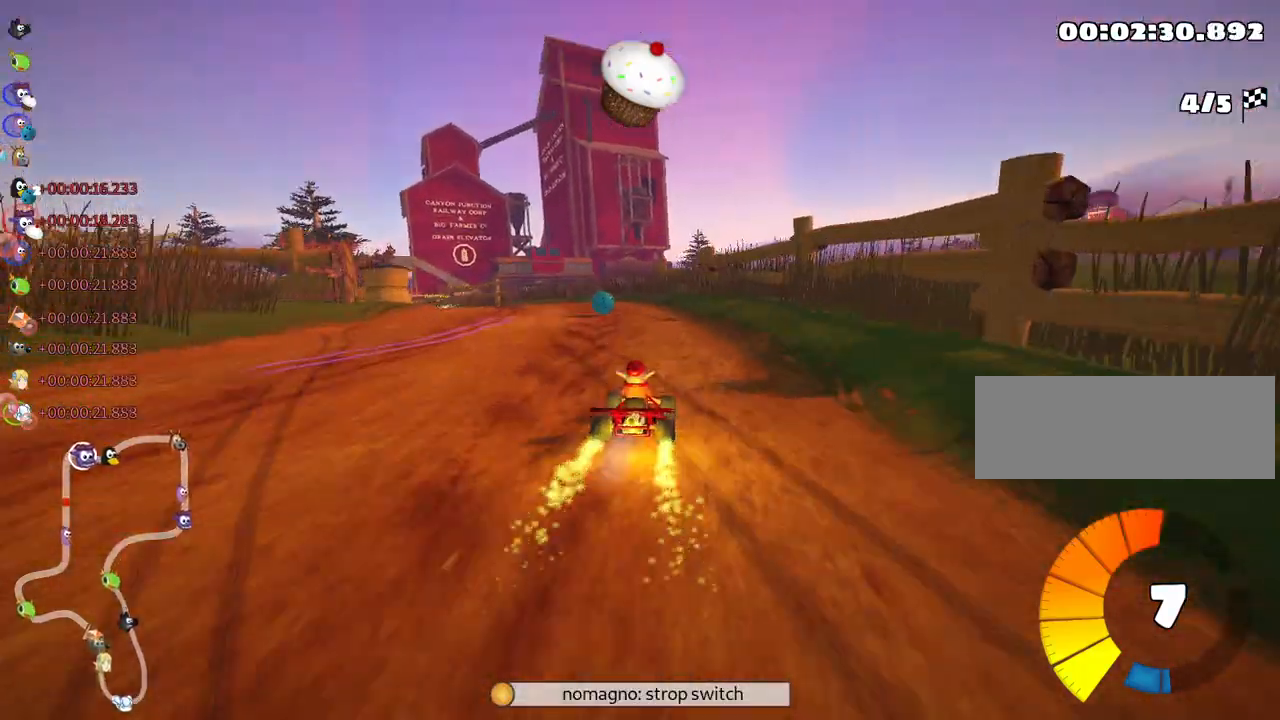
{"keys": ["skid", "up"], "events": [[400, "left", "up"]]}
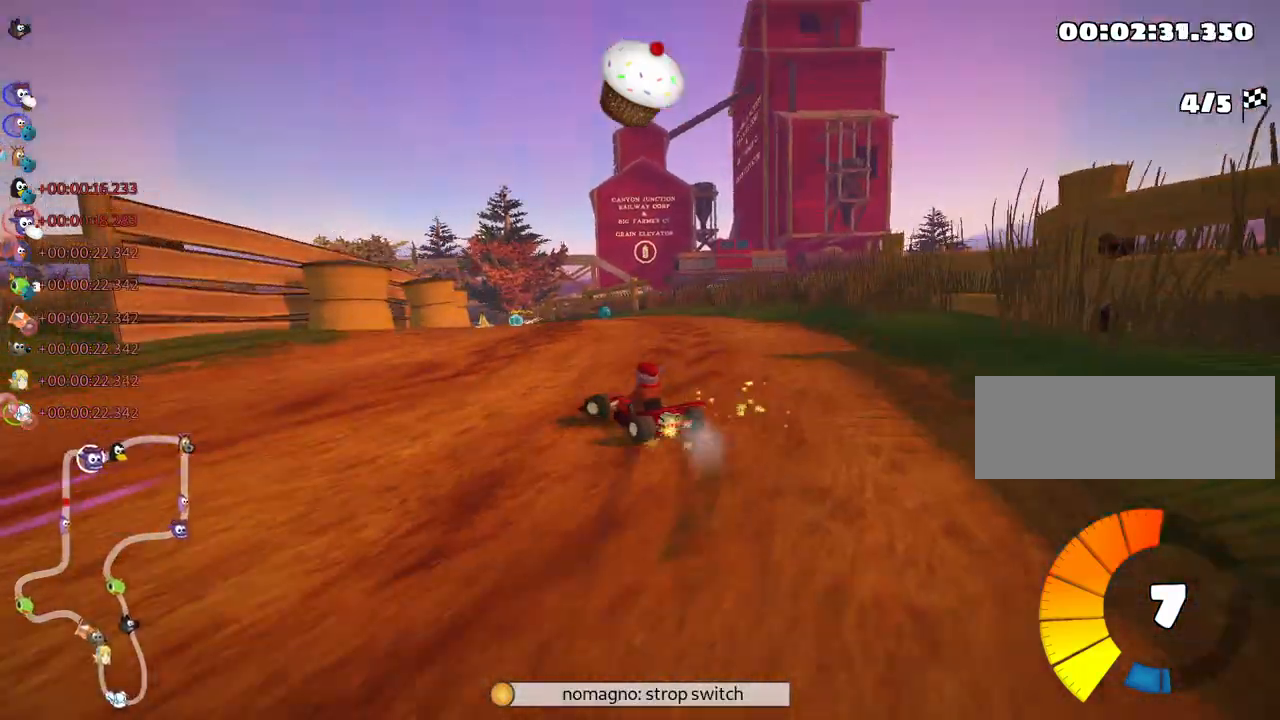
{"keys": ["right", "skid", "up"], "events": [[200, "right", "down"]]}
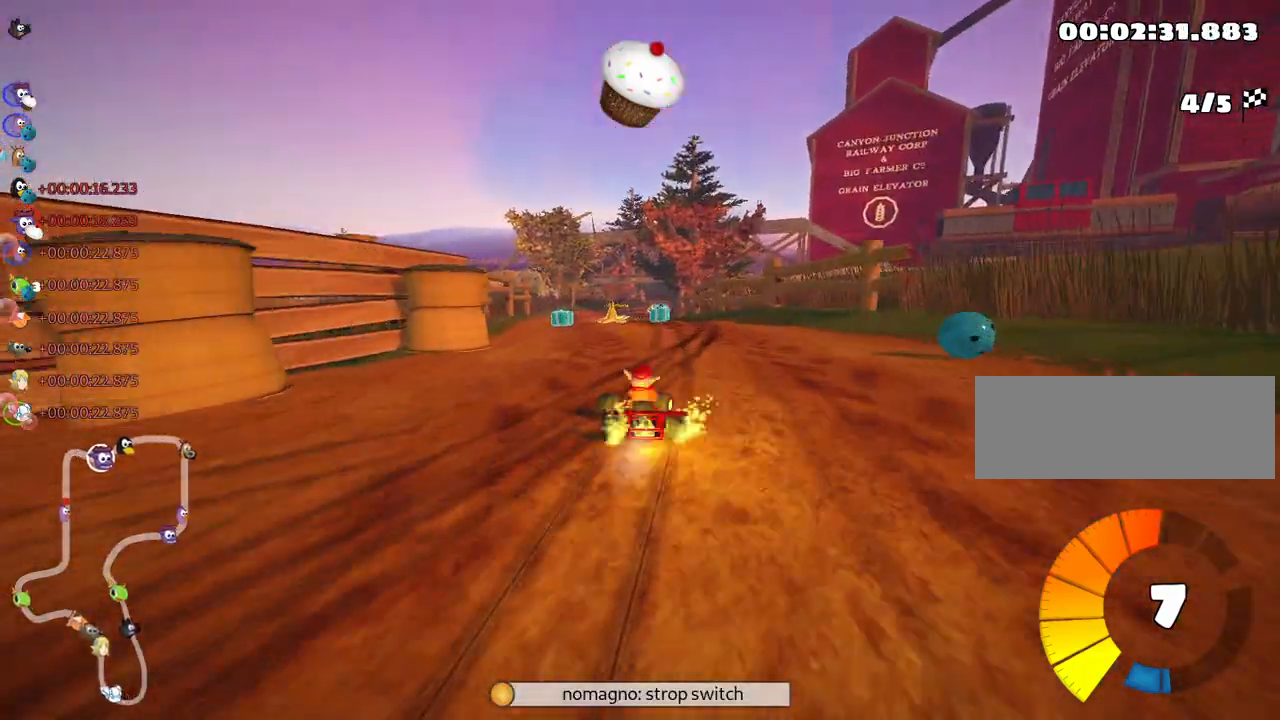
{"keys": ["left", "up"], "events": [[83, "skid", "up"], [117, "right", "up"], [300, "left", "down"], [317, "fire", "down"], [417, "fire", "up"], [417, "nitro", "down"], [467, "nitro", "up"]]}
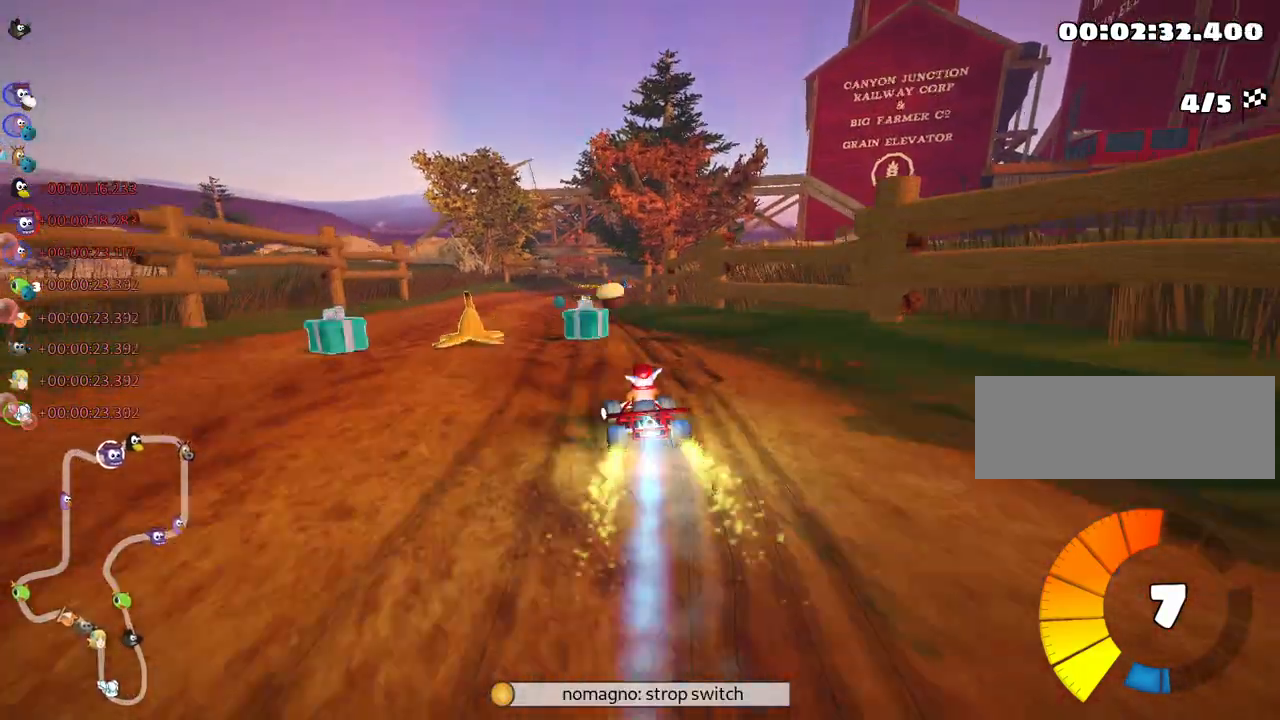
{"keys": ["skid", "up"], "events": [[100, "left", "up"], [217, "skid", "down"], [233, "right", "down"], [433, "right", "up"]]}
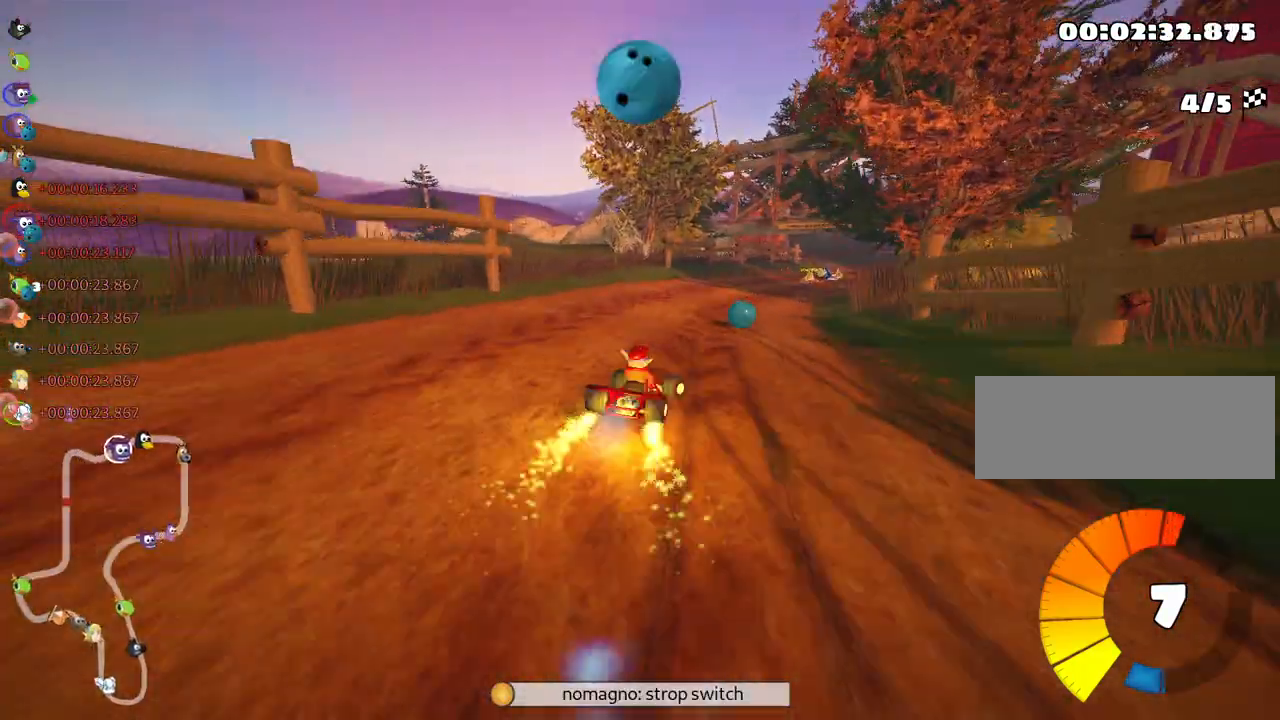
{"keys": ["left", "skid", "up"], "events": [[300, "left", "down"]]}
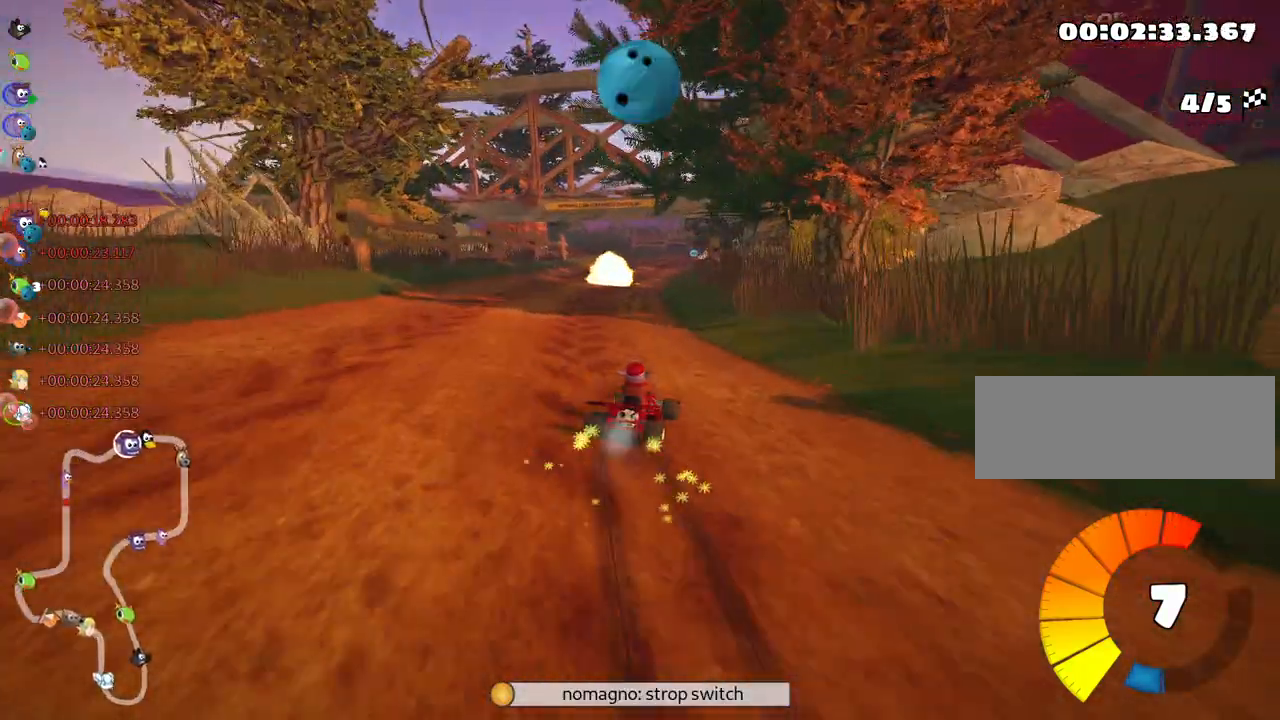
{"keys": ["left", "skid", "up"], "events": []}
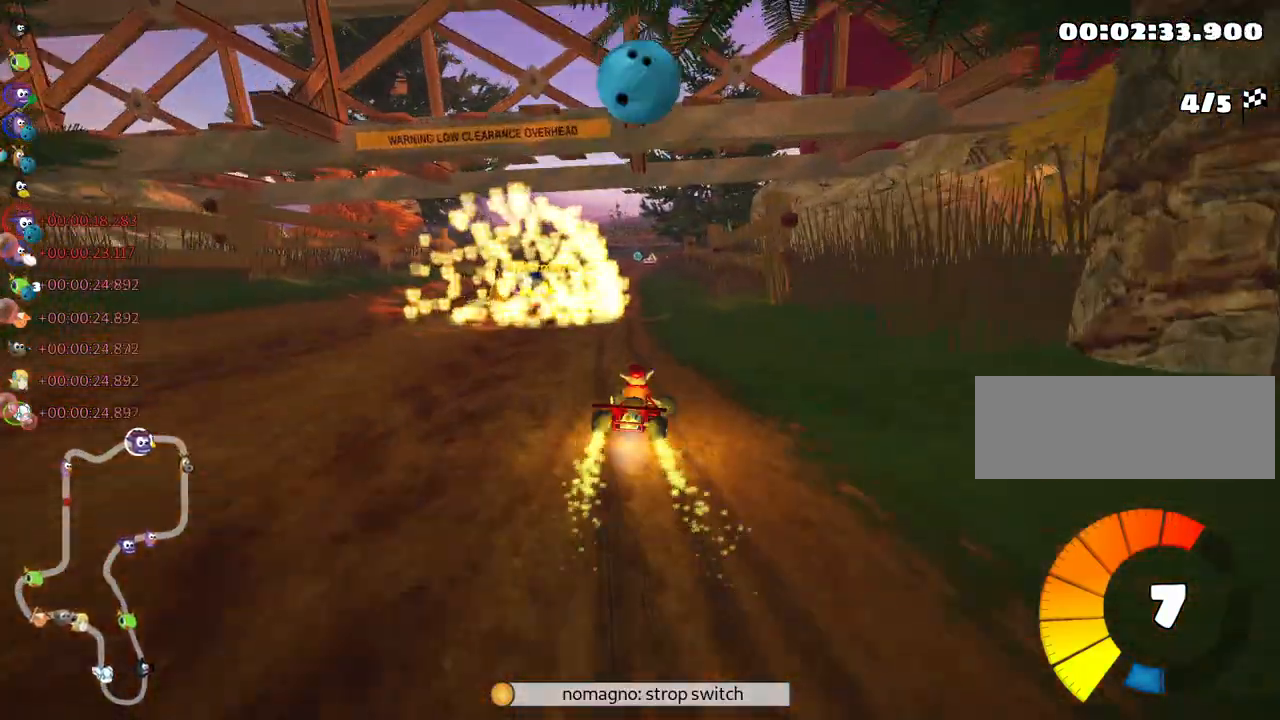
{"keys": ["up"], "events": [[333, "skid", "up"], [500, "left", "up"]]}
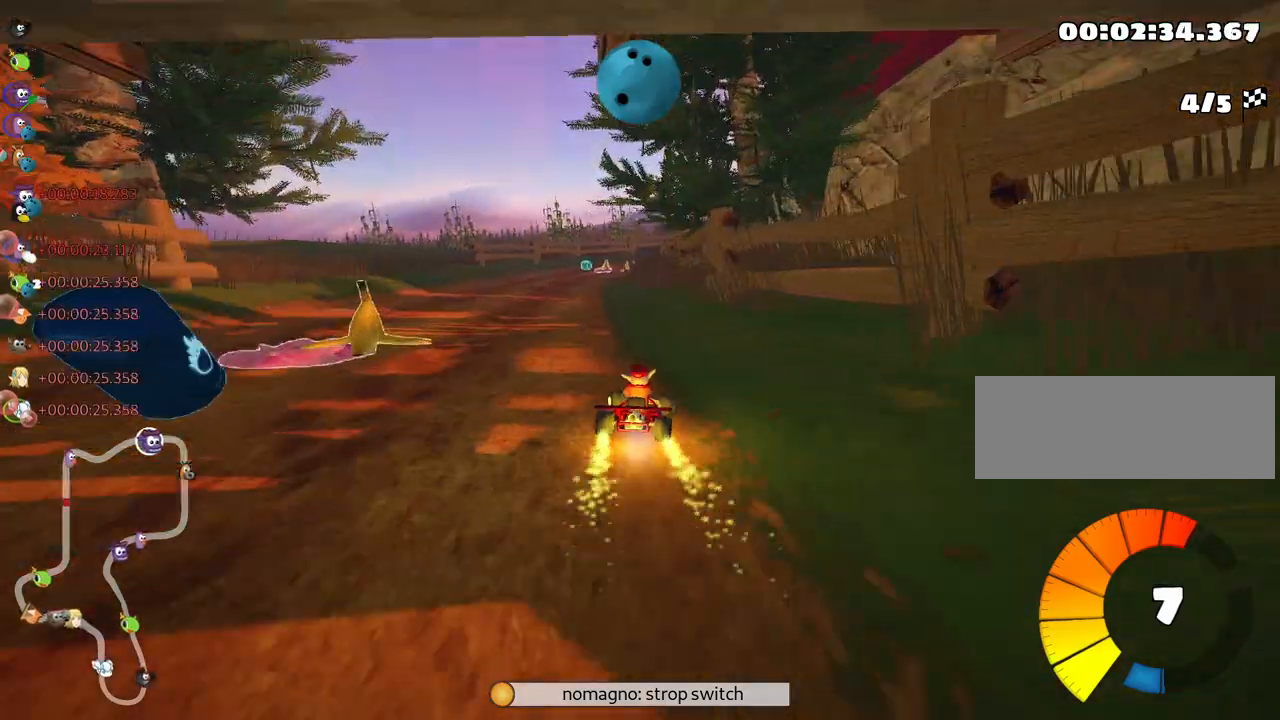
{"keys": ["right", "skid", "up"], "events": [[417, "skid", "down"], [433, "right", "down"]]}
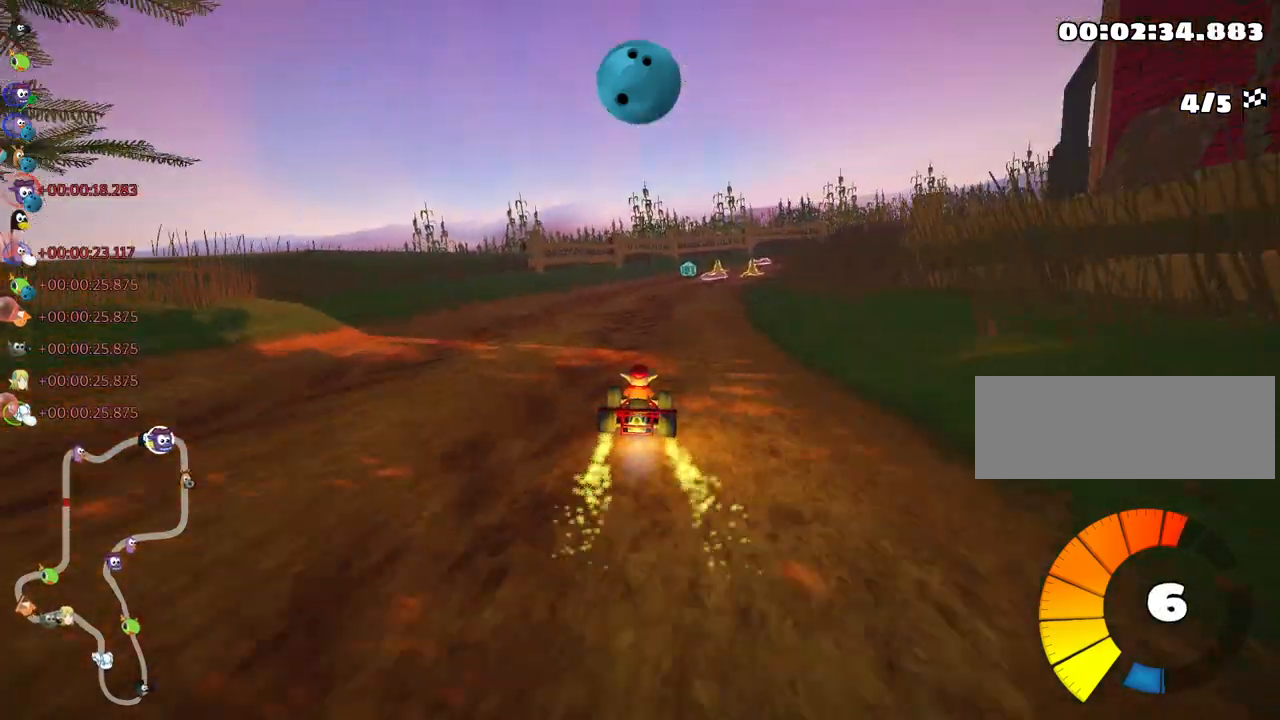
{"keys": ["right", "skid", "up"], "events": [[150, "left", "down"], [200, "right", "up"], [367, "left", "up"], [500, "right", "down"]]}
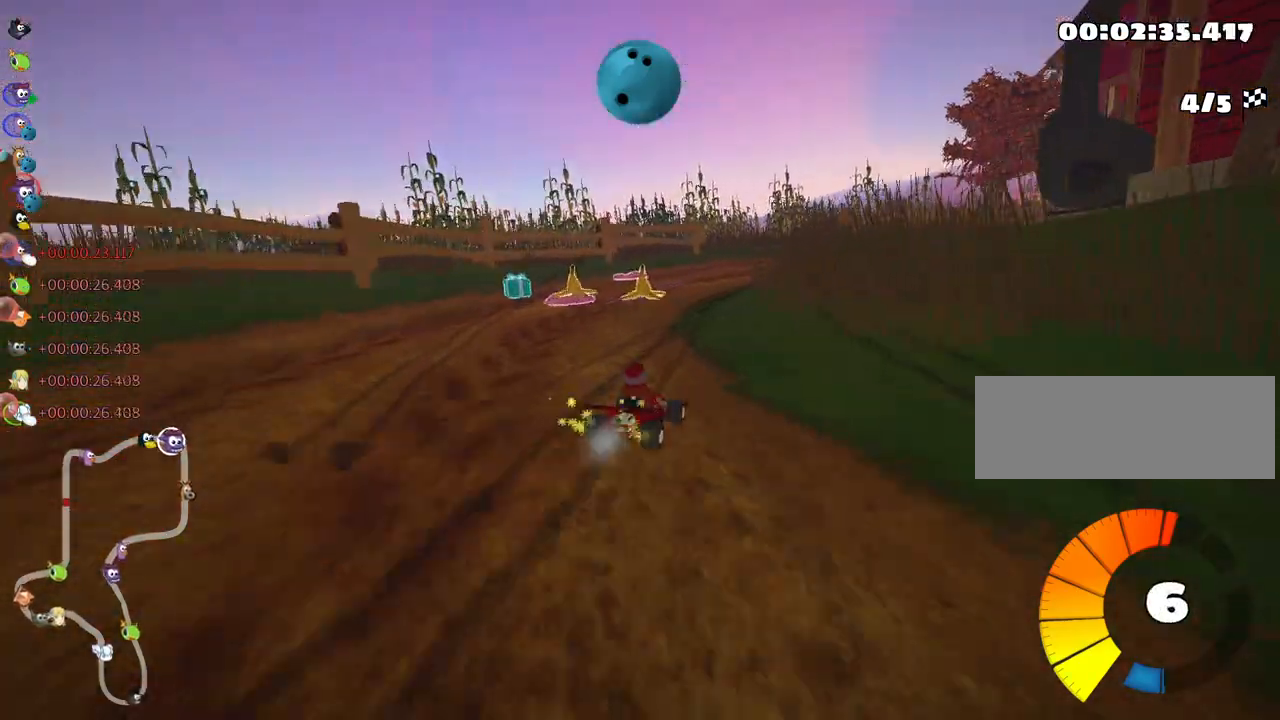
{"keys": ["right", "skid", "up"], "events": []}
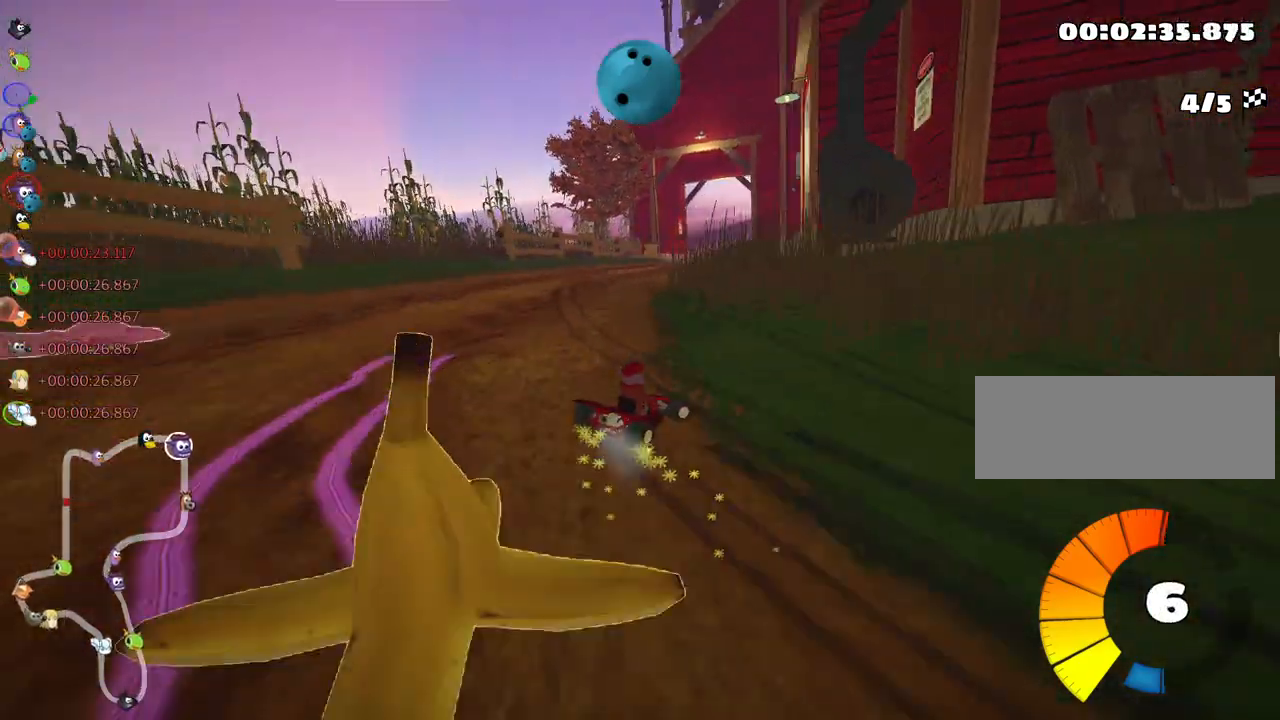
{"keys": ["left", "skid", "up"], "events": [[283, "left", "down"], [317, "right", "up"]]}
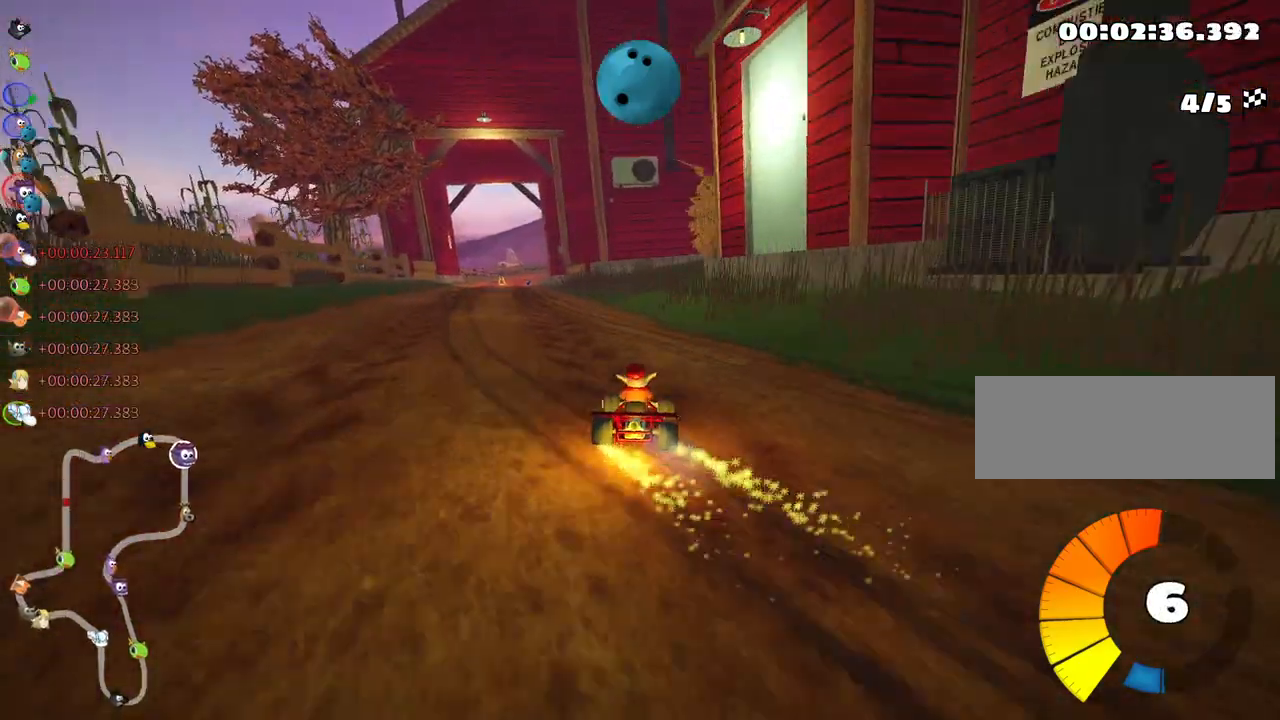
{"keys": ["left", "skid", "up"], "events": [[233, "nitro", "down"], [383, "nitro", "up"]]}
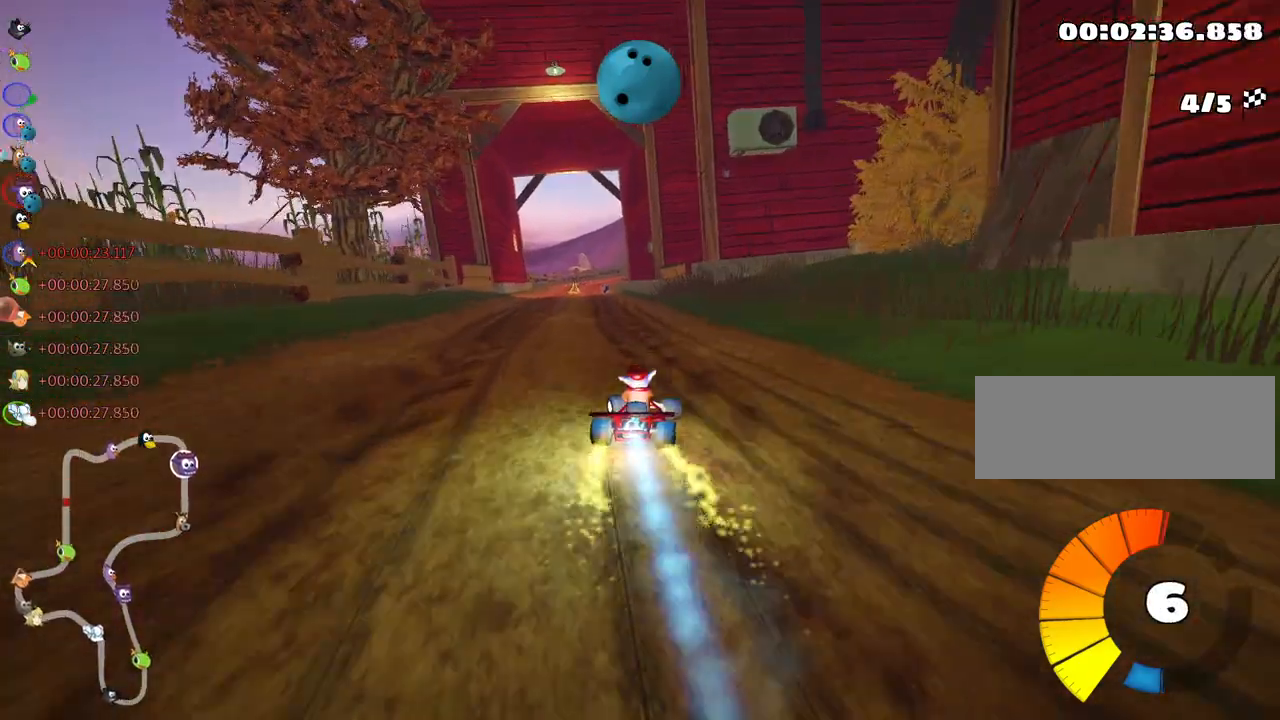
{"keys": ["up"], "events": [[267, "skid", "up"], [417, "left", "up"]]}
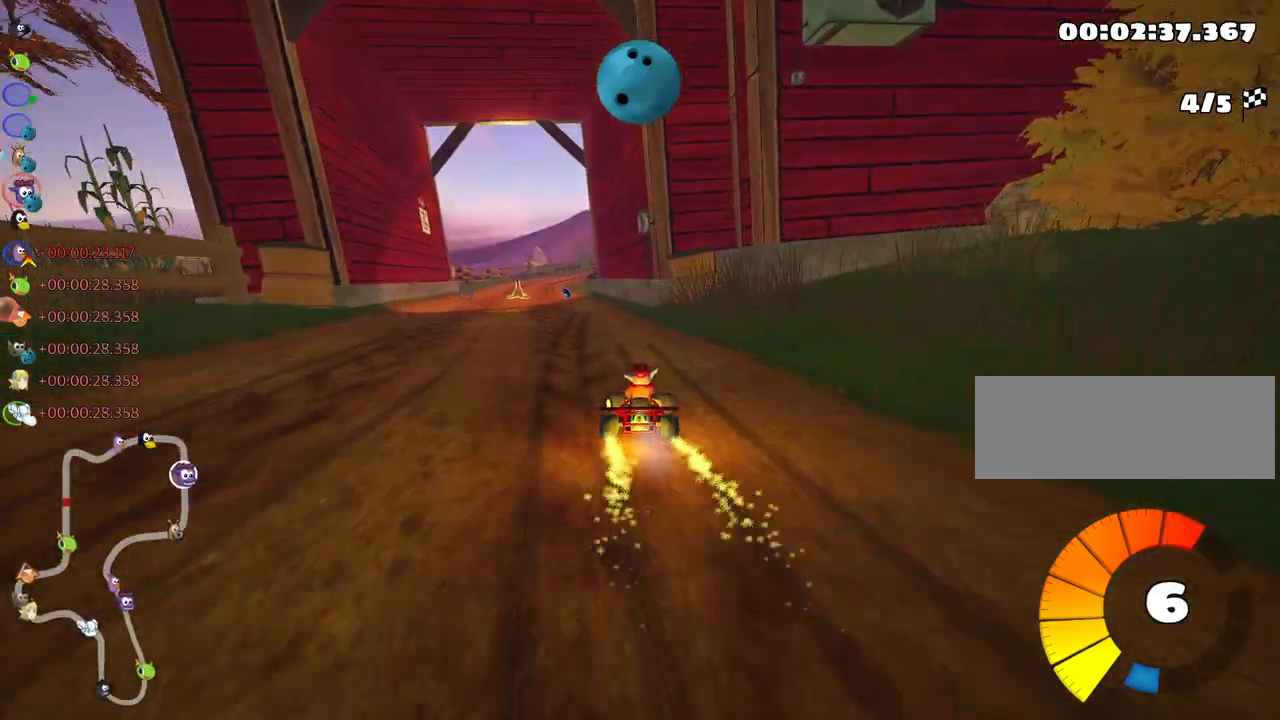
{"keys": ["up"], "events": [[83, "look", "down"], [117, "fire", "down"], [217, "look", "up"], [233, "fire", "up"]]}
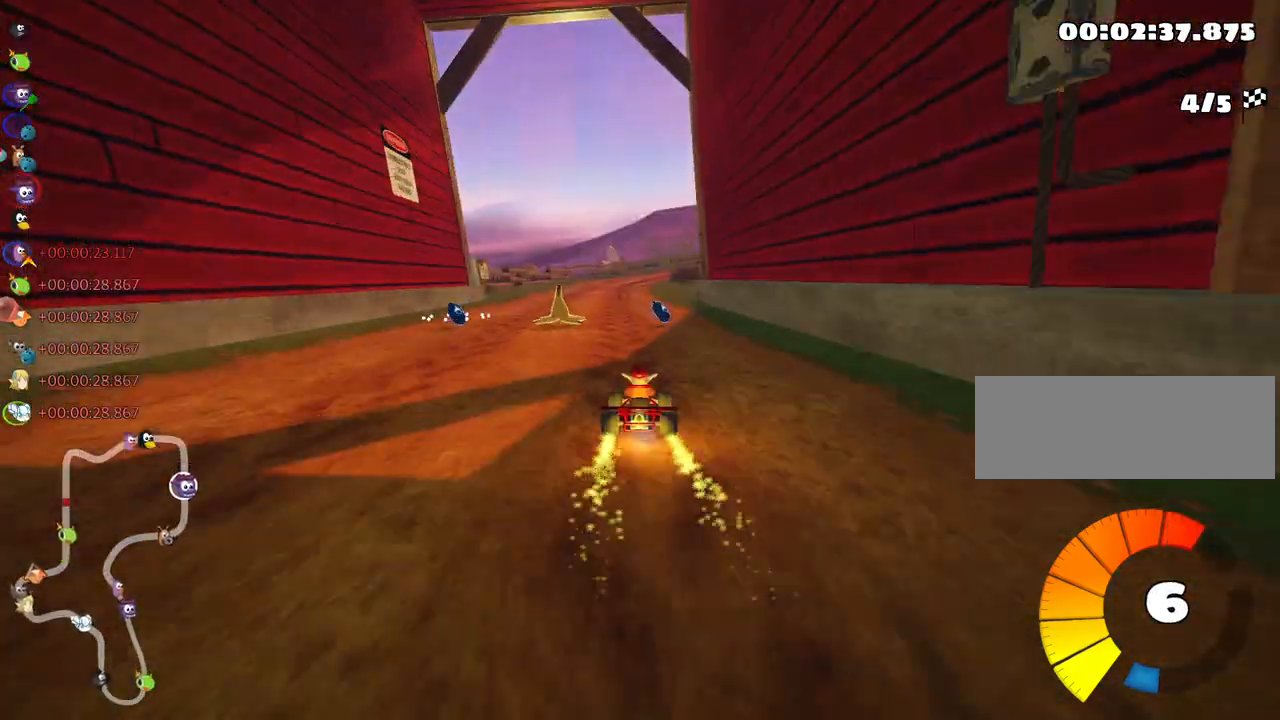
{"keys": ["up"], "events": [[183, "left", "down"], [433, "left", "up"]]}
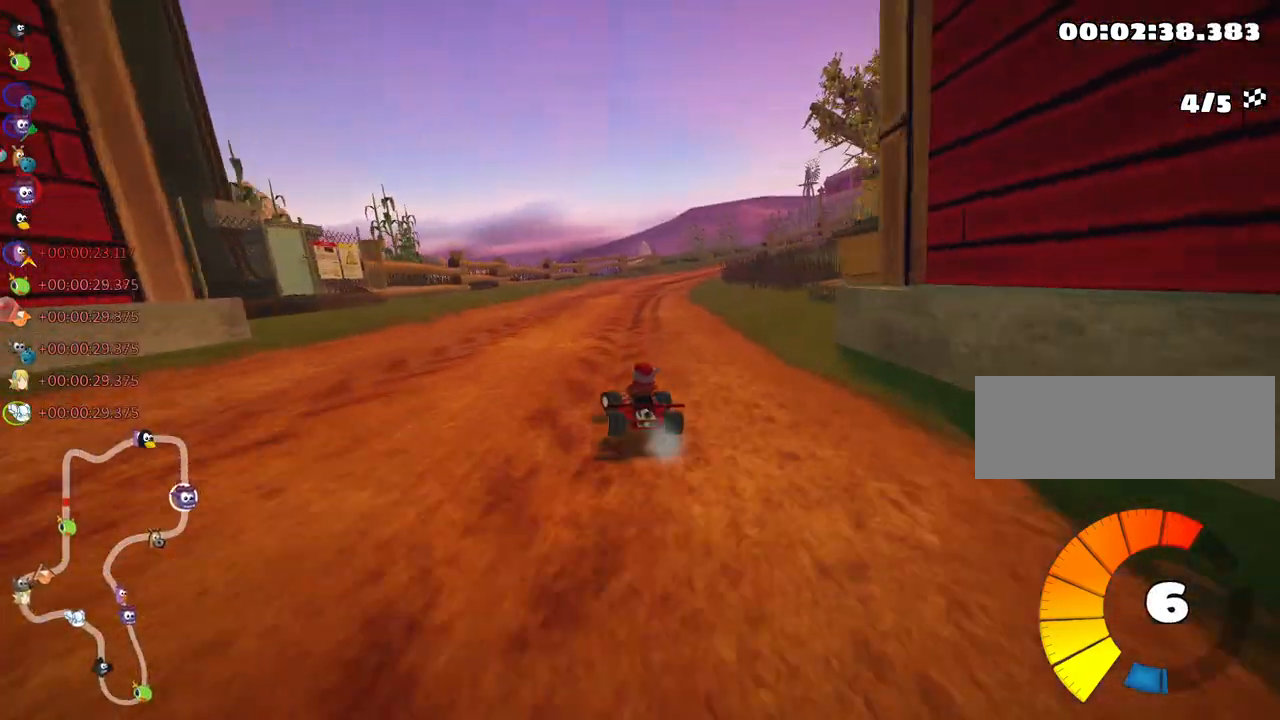
{"keys": ["left", "skid", "up"], "events": [[17, "skid", "down"], [33, "right", "down"], [250, "left", "down"], [300, "right", "up"]]}
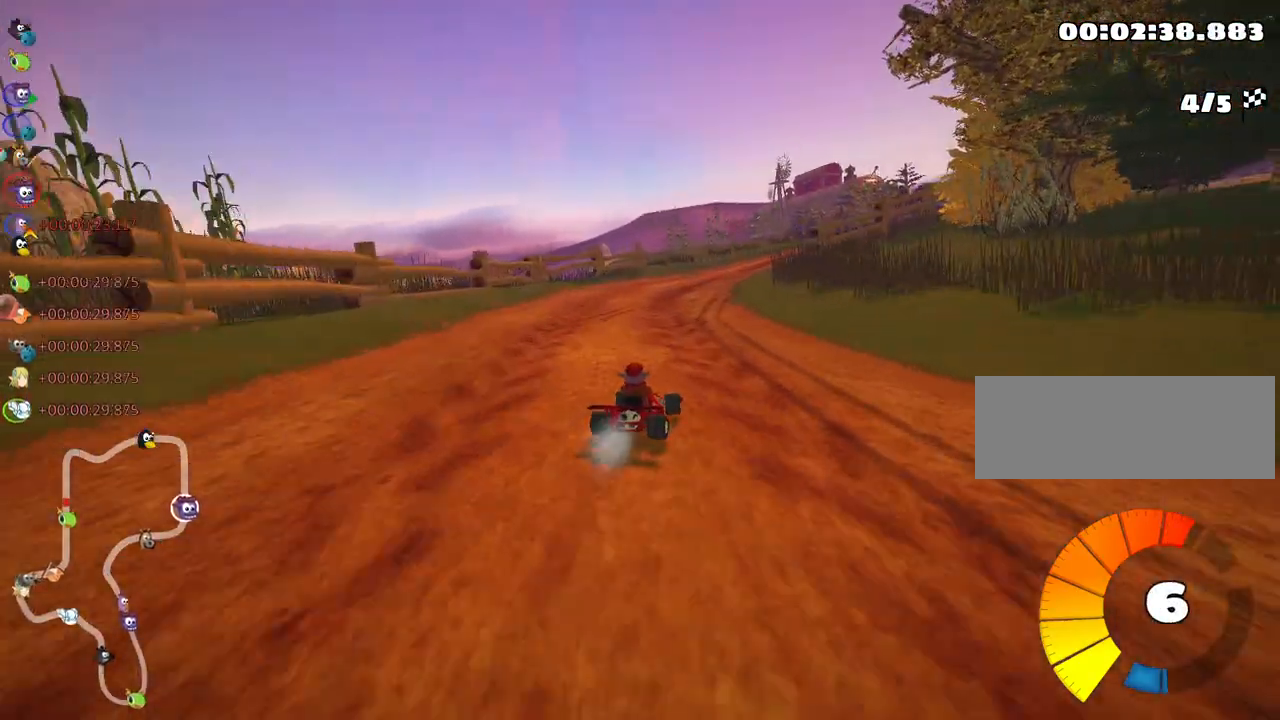
{"keys": ["skid", "up"], "events": [[117, "left", "up"], [183, "right", "down"], [217, "left", "down"], [300, "right", "up"], [450, "left", "up"]]}
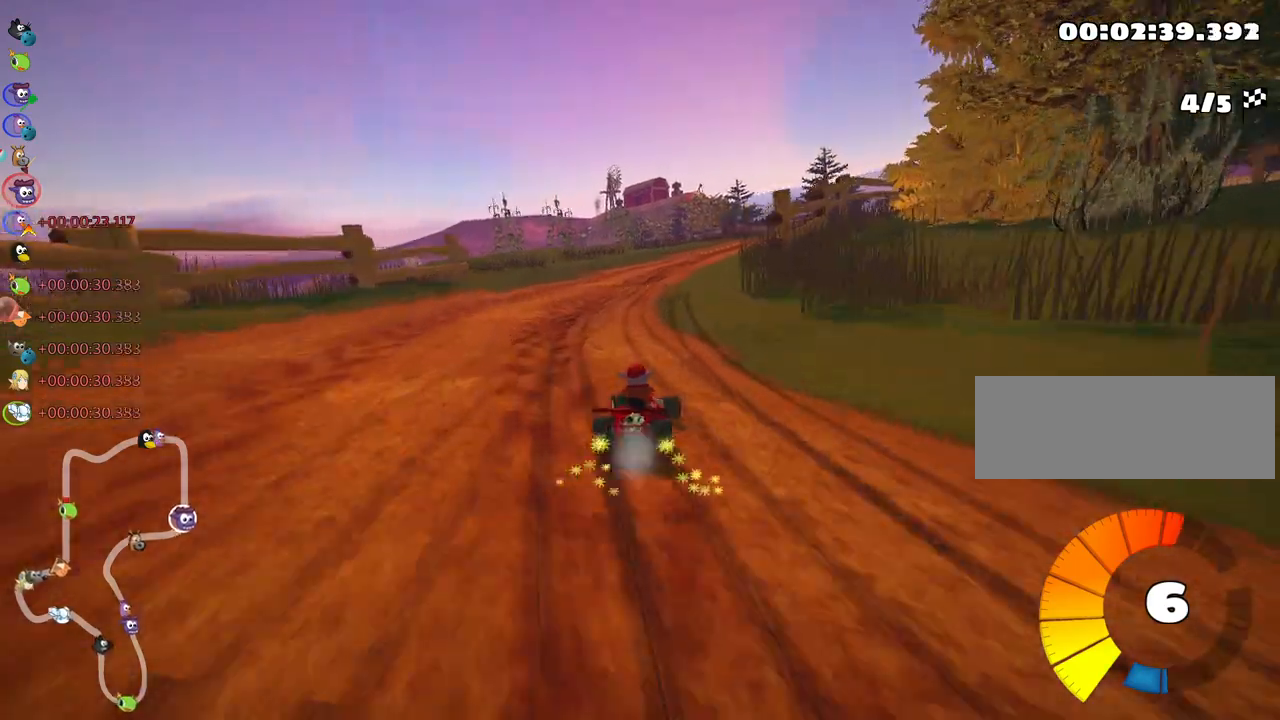
{"keys": ["left", "skid", "up"], "events": [[83, "right", "down"], [450, "left", "down"], [483, "right", "up"]]}
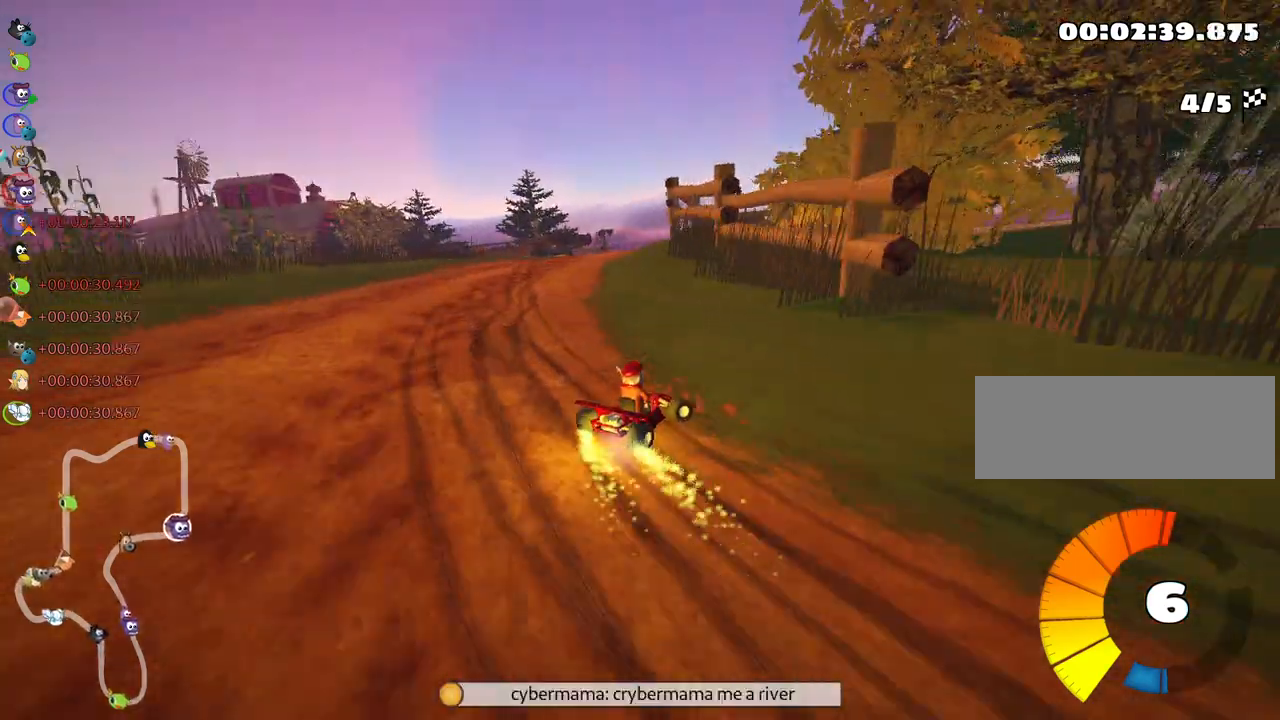
{"keys": ["left", "skid", "up"], "events": [[233, "nitro", "down"], [317, "nitro", "up"]]}
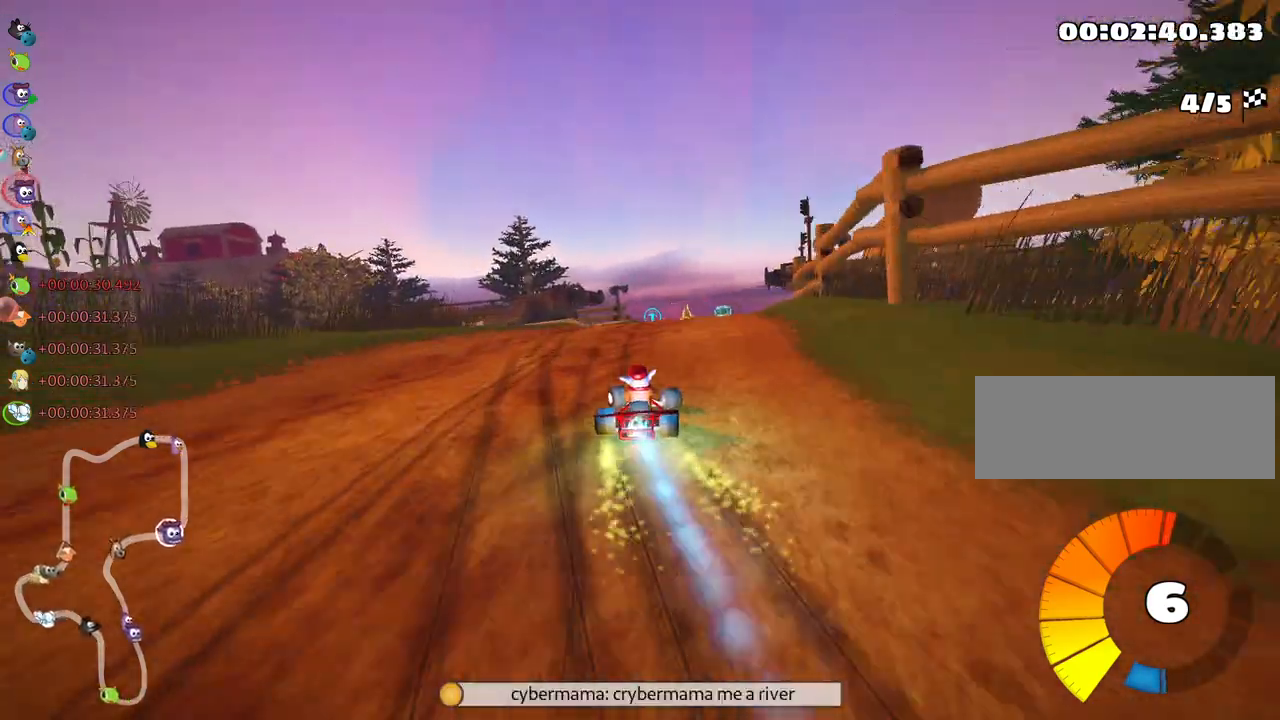
{"keys": ["left", "skid", "up"], "events": [[33, "left", "up"], [150, "left", "down"]]}
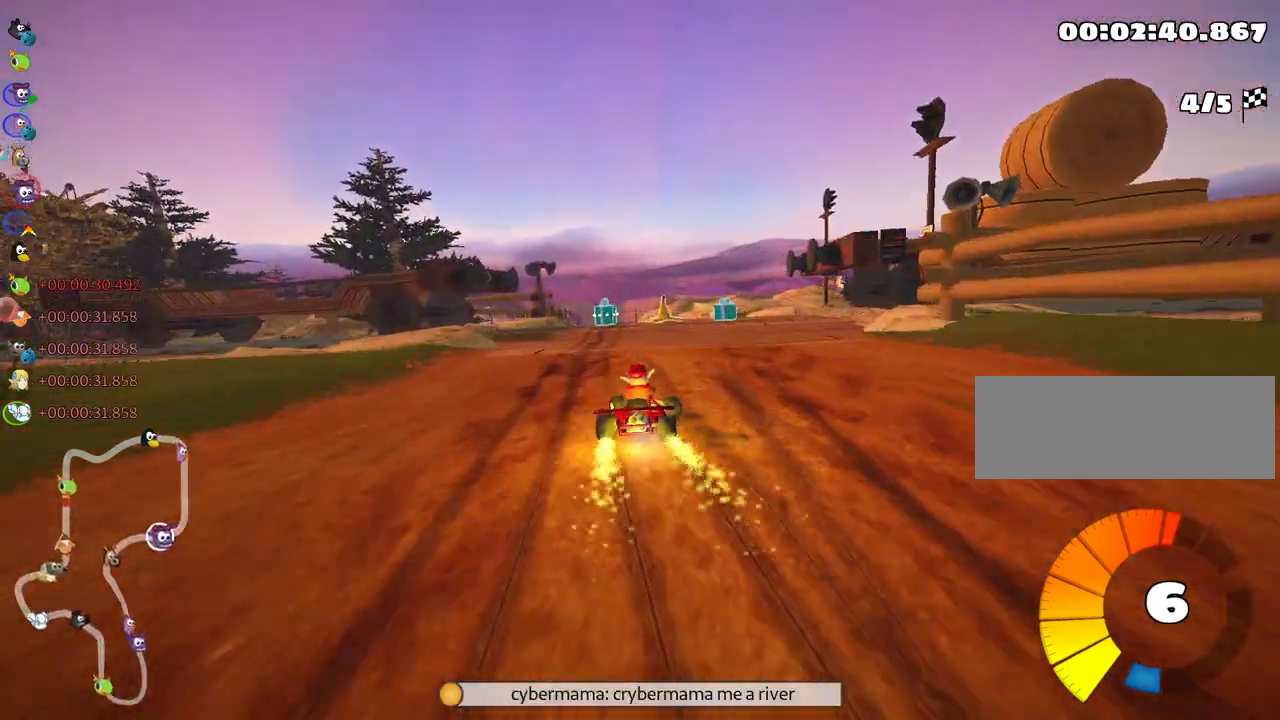
{"keys": ["up"], "events": [[383, "skid", "up"], [500, "left", "up"]]}
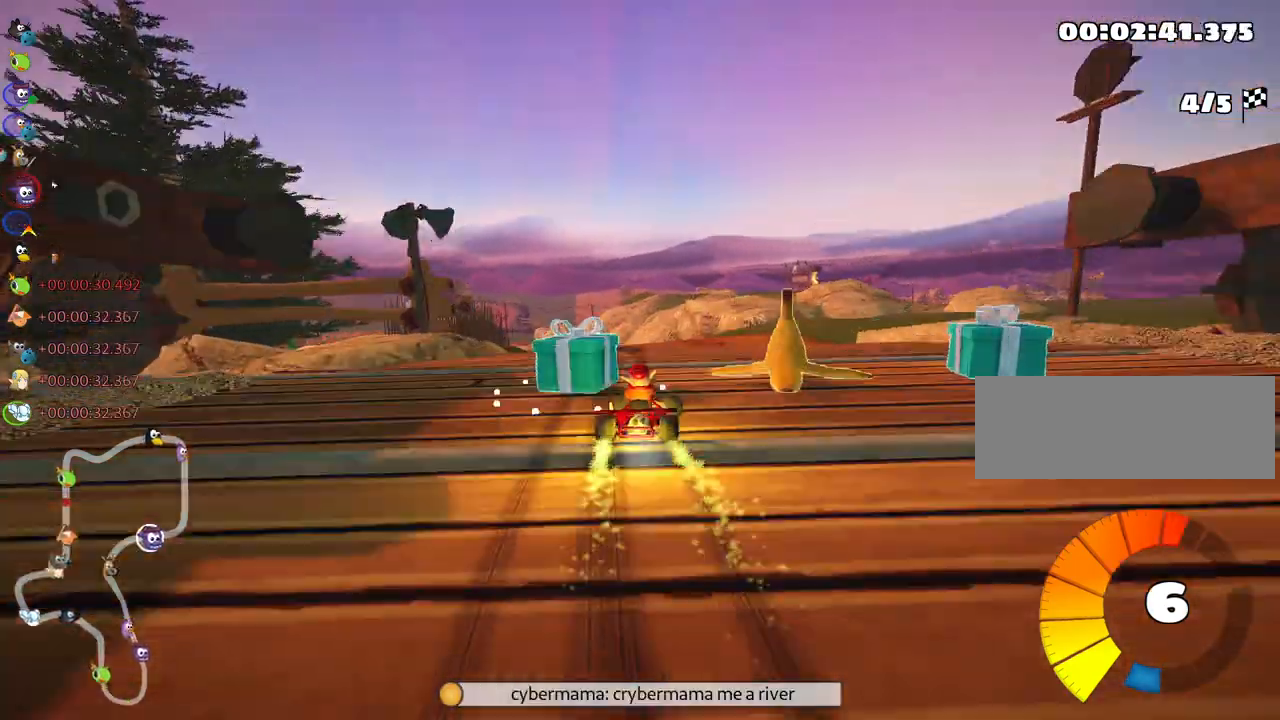
{"keys": ["skid", "up"], "events": [[500, "skid", "down"]]}